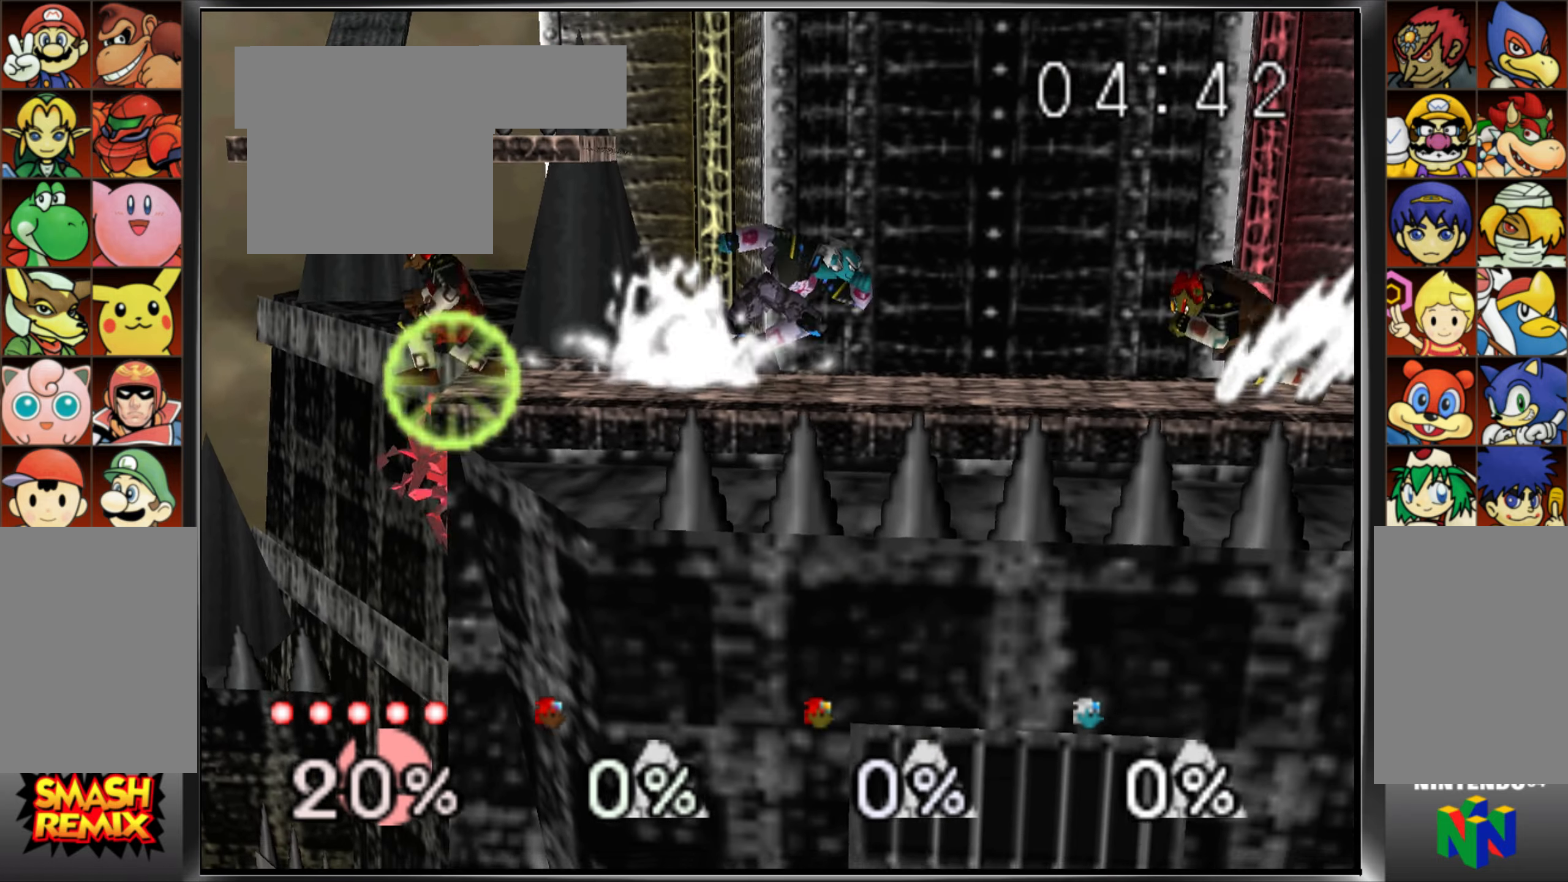
Gameplay with a controller (Nintendo layout); each line is a JSON object with the inputs held at the frame after it. "events" lists button and stick changes between this image and that frame as [ms after this image, input, new state], when the widget could be followed in between. Not read: A DPAD_DOWN DPAD_LEFT DPAD_RIGHT DPAD_UP L3 R3 START.
{"buttons": [], "left_stick": "center", "events": [[83, "left_stick", "center"], [100, "Z", "up"]]}
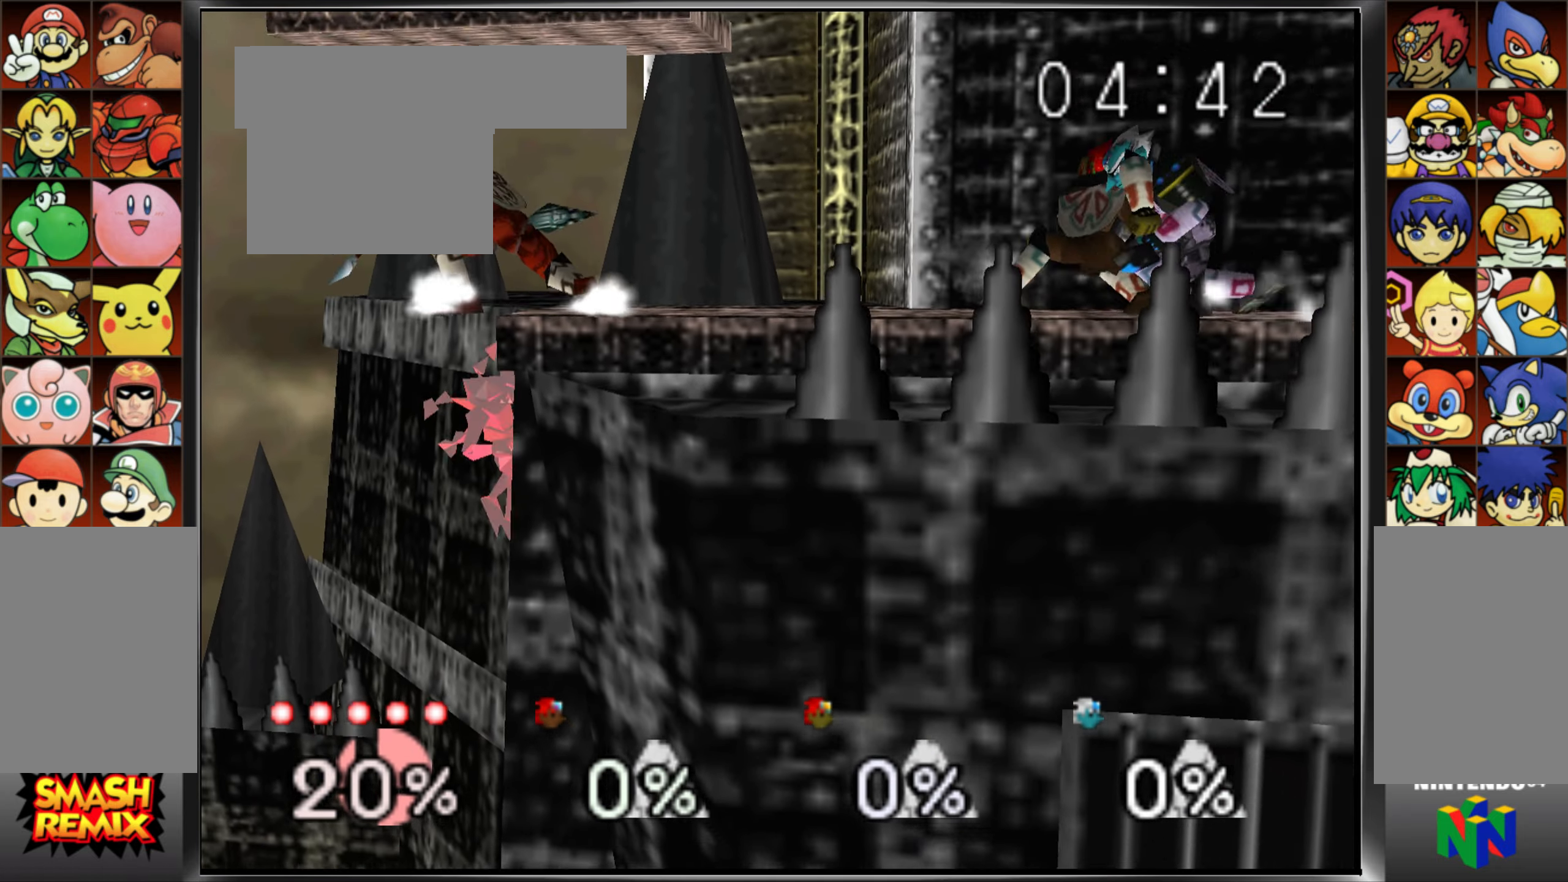
{"buttons": [], "left_stick": "center", "events": []}
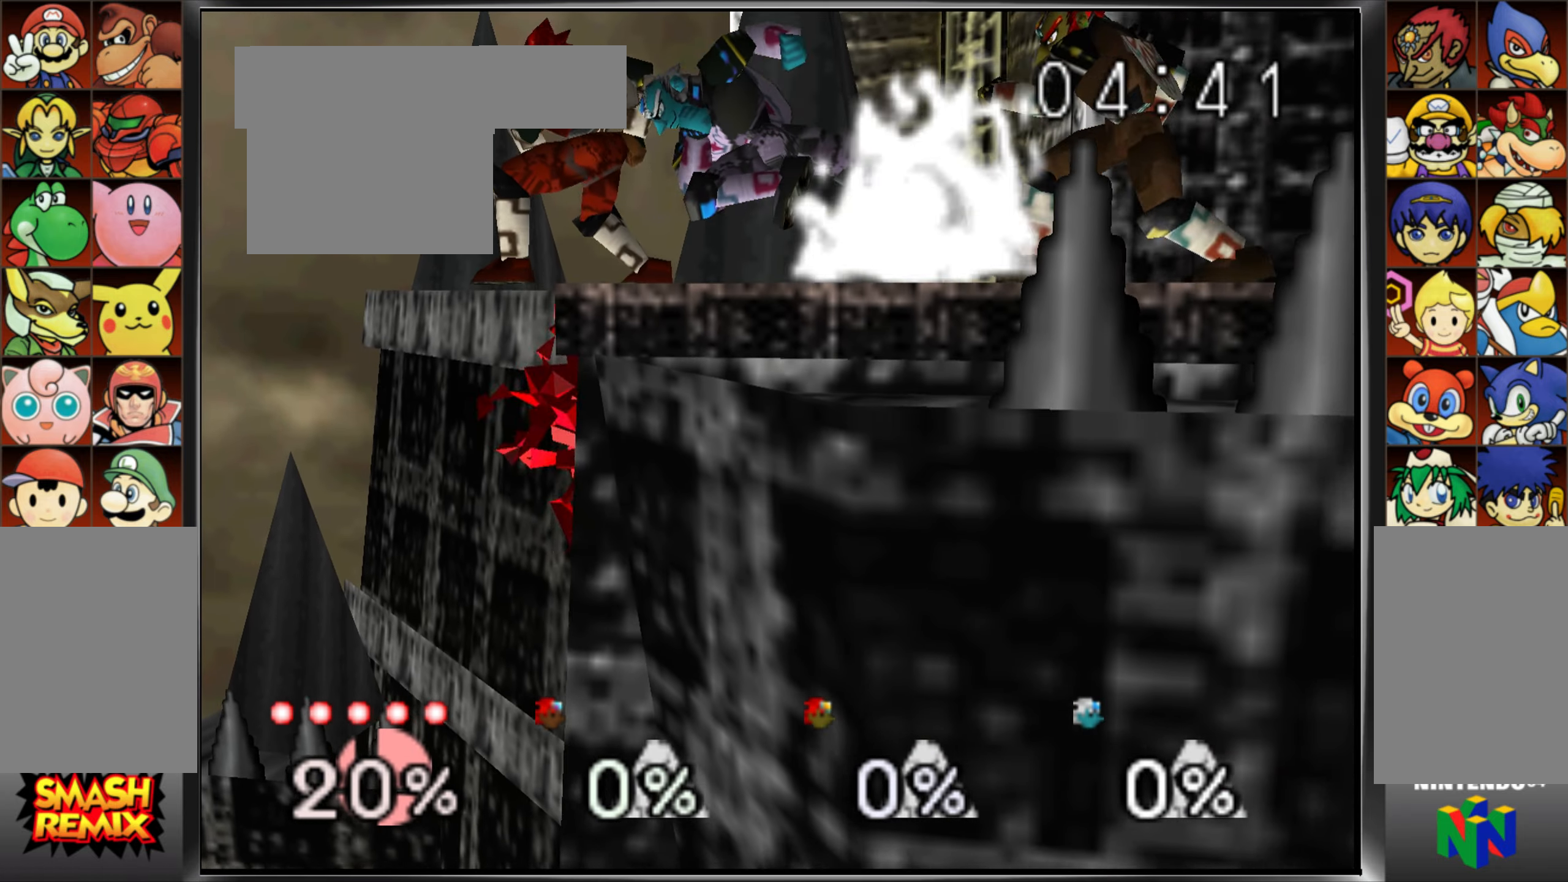
{"buttons": [], "left_stick": "center", "events": []}
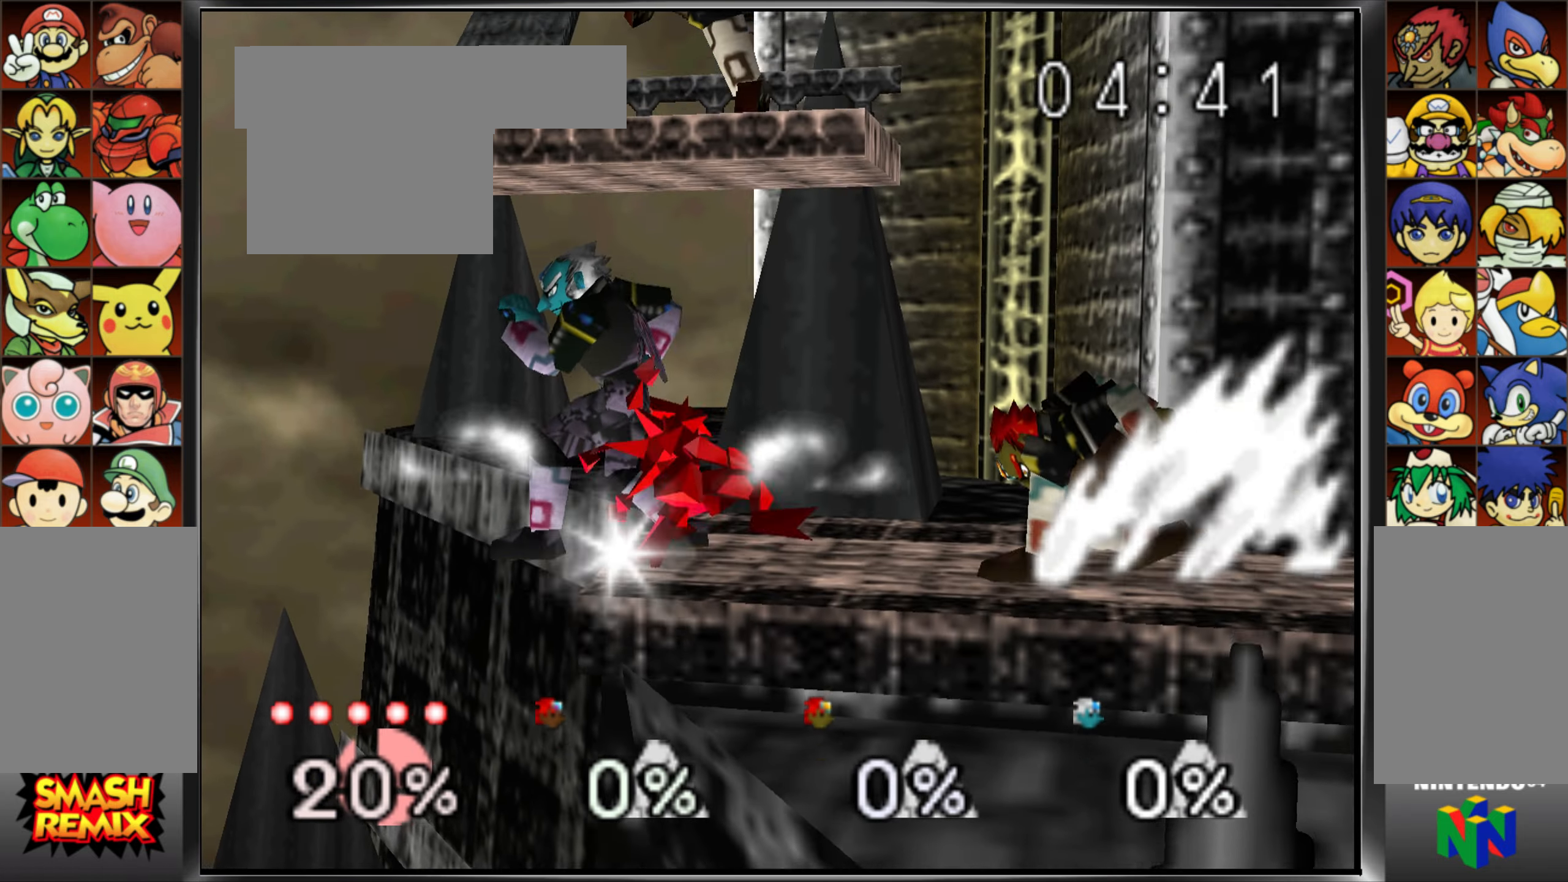
{"buttons": ["Z"], "left_stick": "center", "events": [[50, "Z", "down"]]}